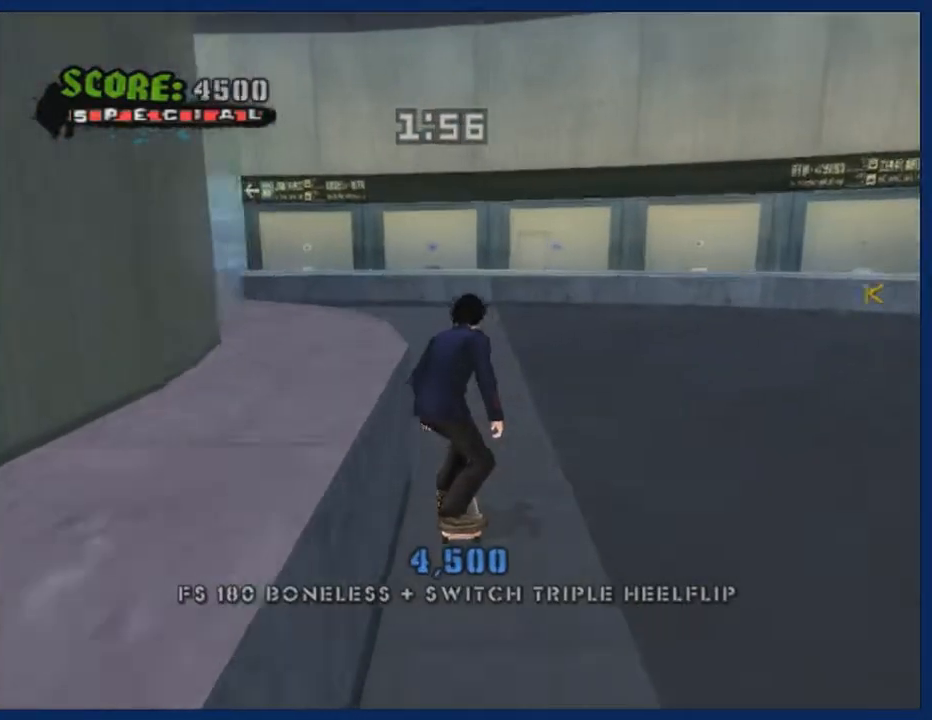
Gameplay with a controller (PlayStation layout); each line is a JSON object with the inputs held at the frame after it. "events" lists button and stick changes between this image and that frame as [ms after this image, input, new state], when the widget could be followed in between. Not read: L3 R3.
{"buttons": ["CROSS"], "left_stick": "down-left", "right_stick": "center", "events": [[200, "left_stick", "down-left"]]}
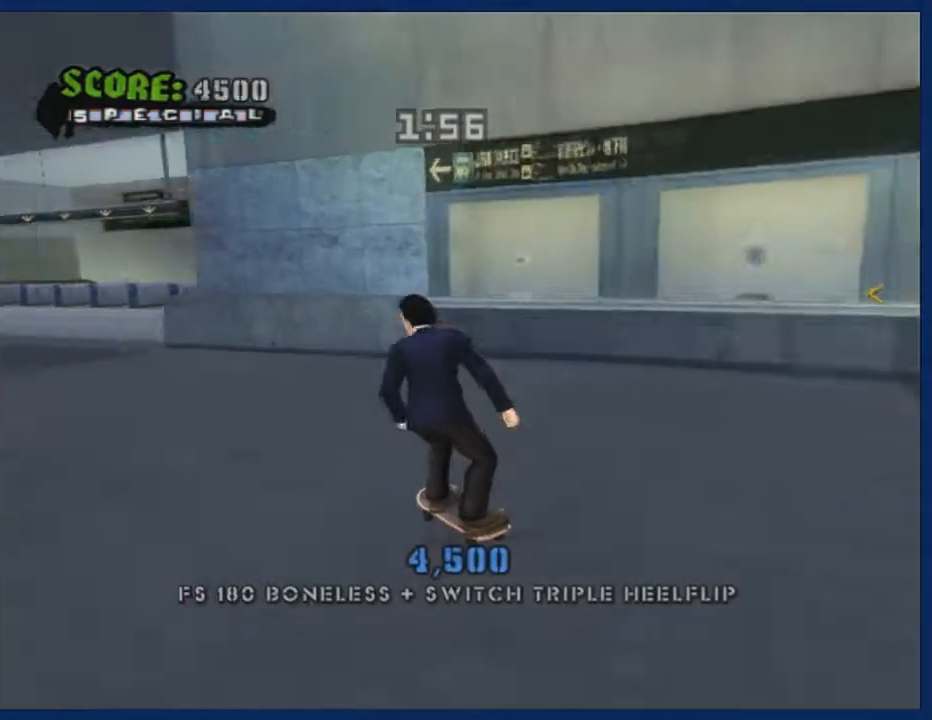
{"buttons": ["CROSS"], "left_stick": "center", "right_stick": "center", "events": [[67, "left_stick", "left"], [234, "left_stick", "center"]]}
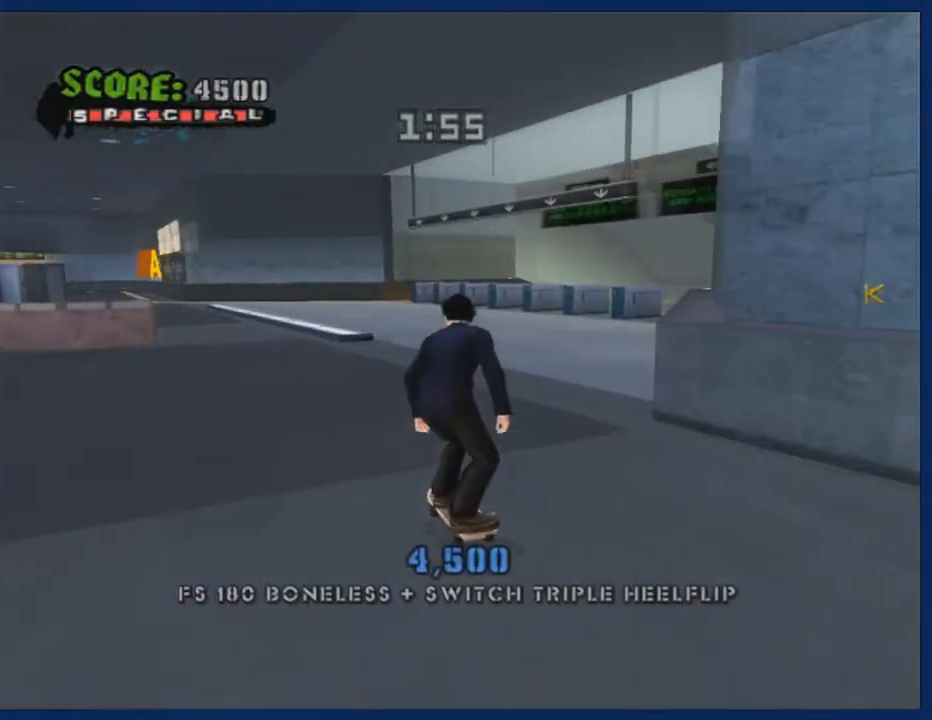
{"buttons": ["CROSS"], "left_stick": "center", "right_stick": "center", "events": [[33, "left_stick", "left"], [167, "left_stick", "center"], [300, "left_stick", "left"], [367, "CROSS", "up"], [434, "CROSS", "down"], [434, "left_stick", "center"]]}
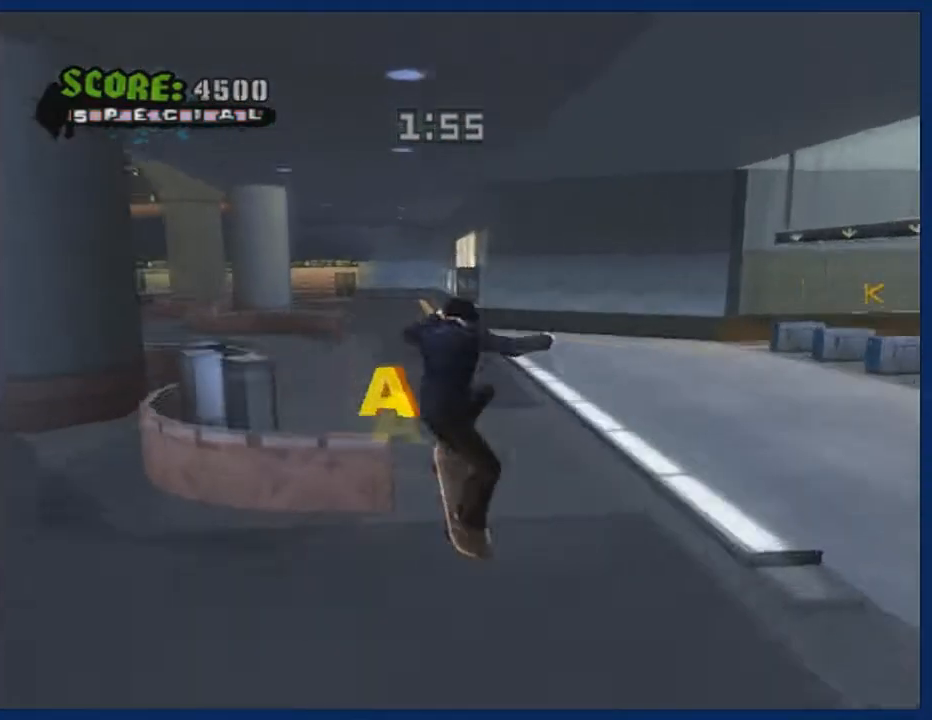
{"buttons": ["CROSS"], "left_stick": "center", "right_stick": "center", "events": [[234, "left_stick", "left"], [334, "left_stick", "center"]]}
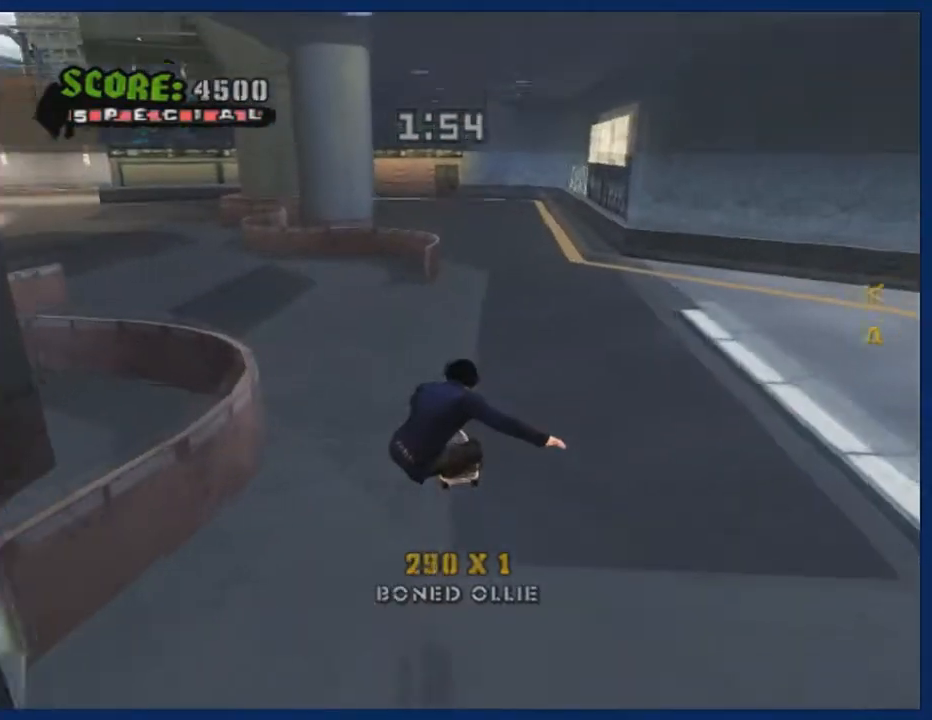
{"buttons": ["CROSS"], "left_stick": "center", "right_stick": "center", "events": [[167, "left_stick", "left"], [500, "left_stick", "center"]]}
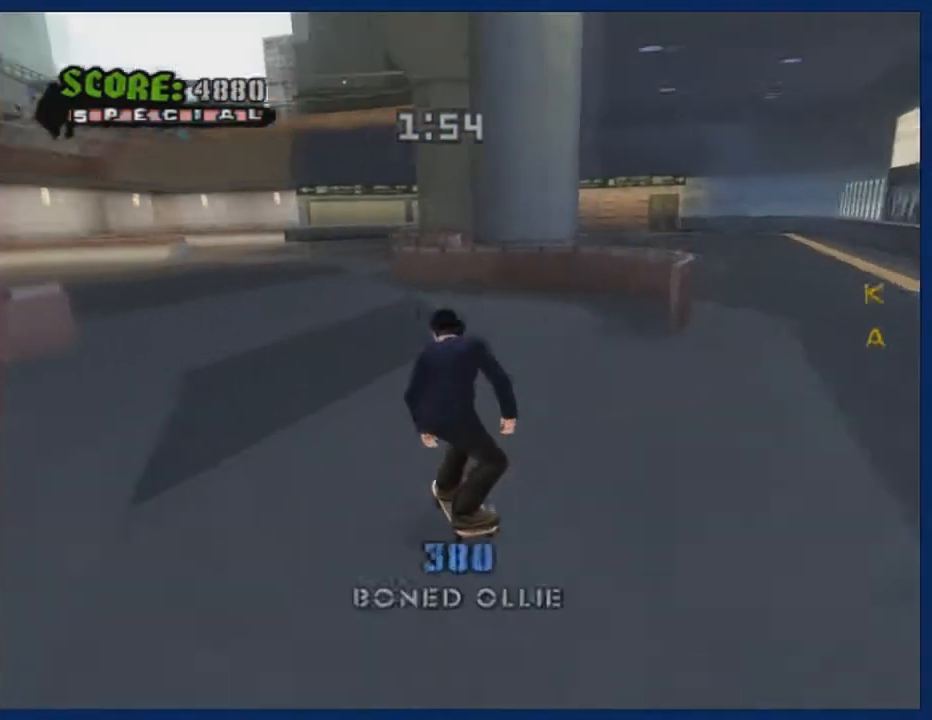
{"buttons": ["CROSS"], "left_stick": "center", "right_stick": "center", "events": [[100, "left_stick", "left"], [501, "left_stick", "center"]]}
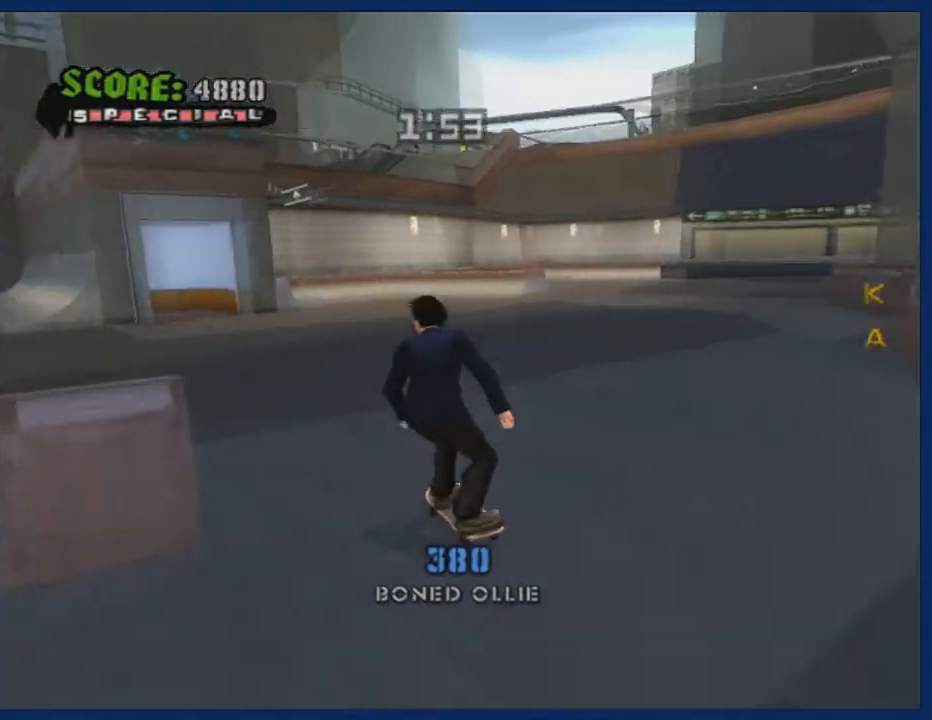
{"buttons": ["CROSS"], "left_stick": "center", "right_stick": "center", "events": [[167, "left_stick", "left"], [233, "left_stick", "center"]]}
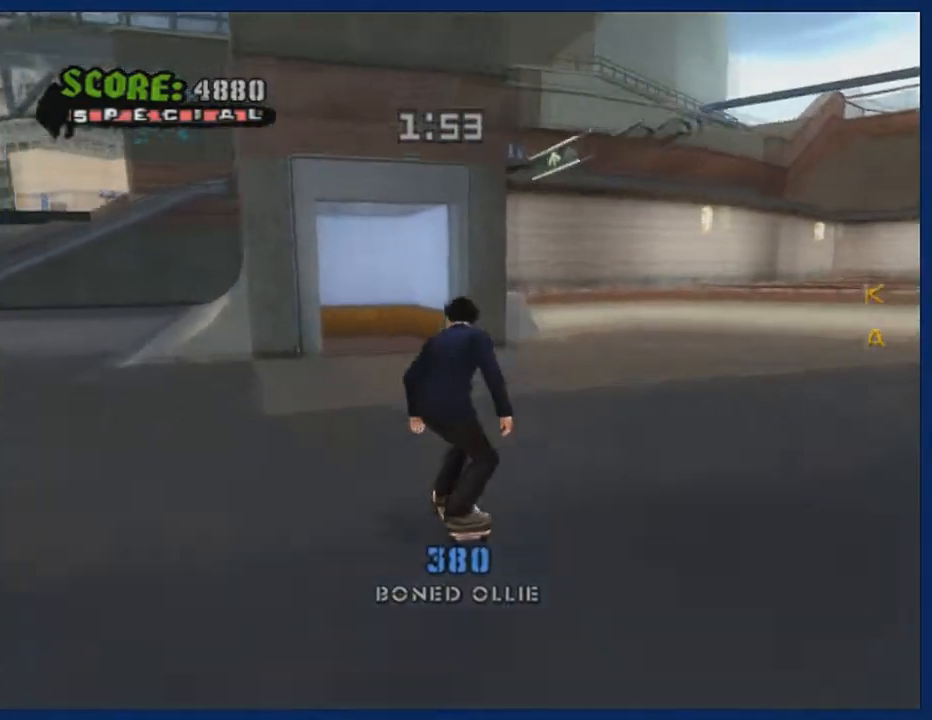
{"buttons": ["CROSS"], "left_stick": "center", "right_stick": "center", "events": []}
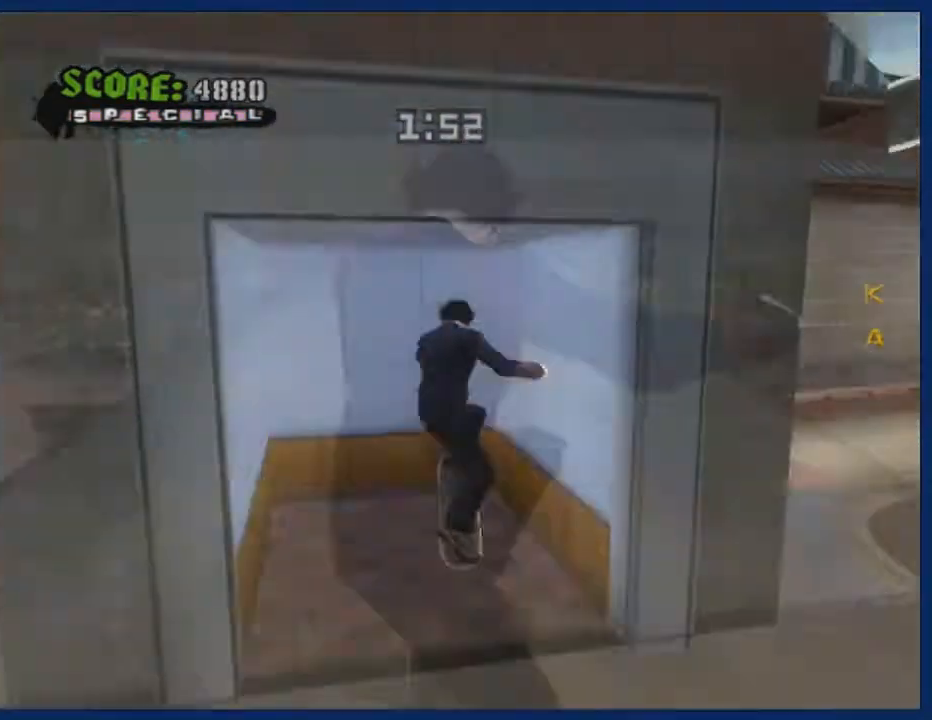
{"buttons": ["TRIANGLE"], "left_stick": "right", "right_stick": "center", "events": [[300, "left_stick", "left"], [367, "CROSS", "up"], [400, "left_stick", "right"], [500, "TRIANGLE", "down"]]}
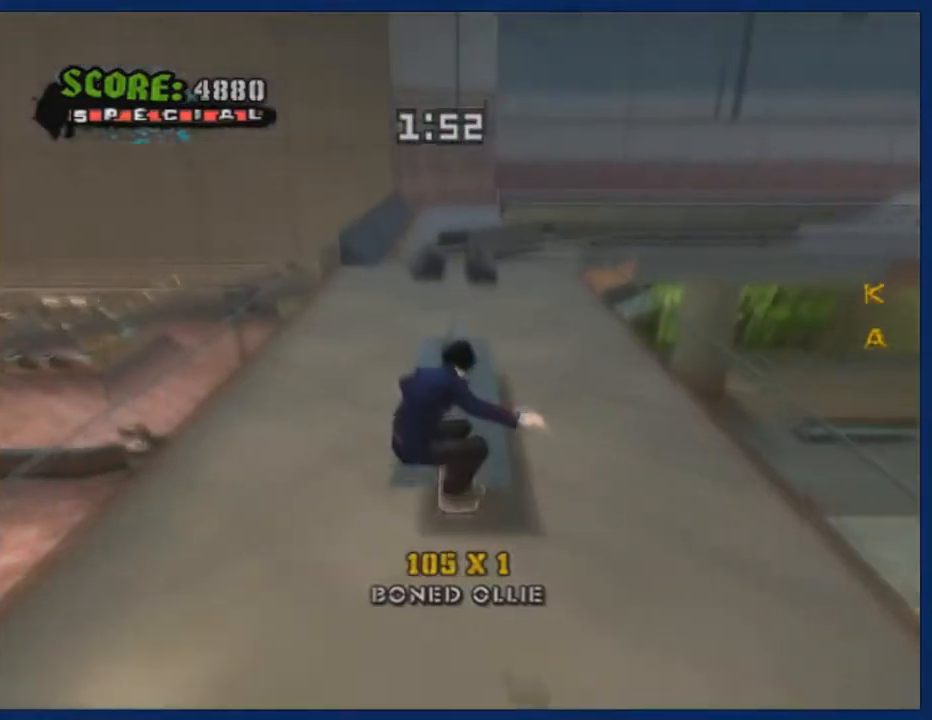
{"buttons": ["SQUARE"], "left_stick": "center", "right_stick": "center", "events": [[34, "left_stick", "center"], [301, "TRIANGLE", "up"], [401, "CROSS", "down"], [401, "left_stick", "down"], [434, "CROSS", "up"], [434, "SQUARE", "down"], [501, "left_stick", "center"]]}
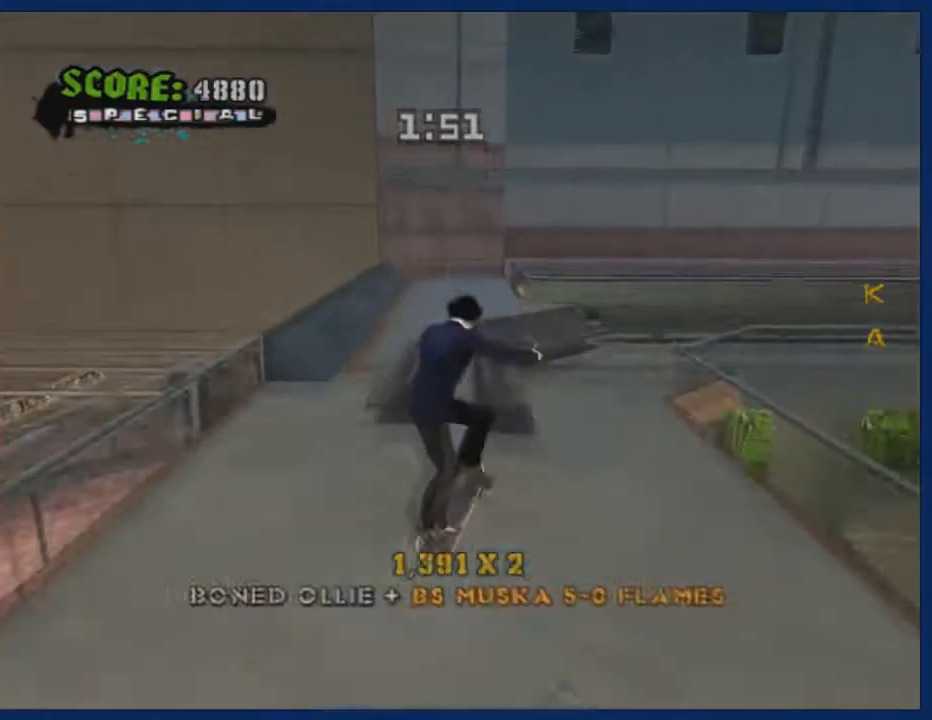
{"buttons": ["TRIANGLE"], "left_stick": "center", "right_stick": "center", "events": [[67, "SQUARE", "up"], [67, "left_stick", "left"], [167, "left_stick", "right"], [233, "left_stick", "center"], [267, "TRIANGLE", "down"]]}
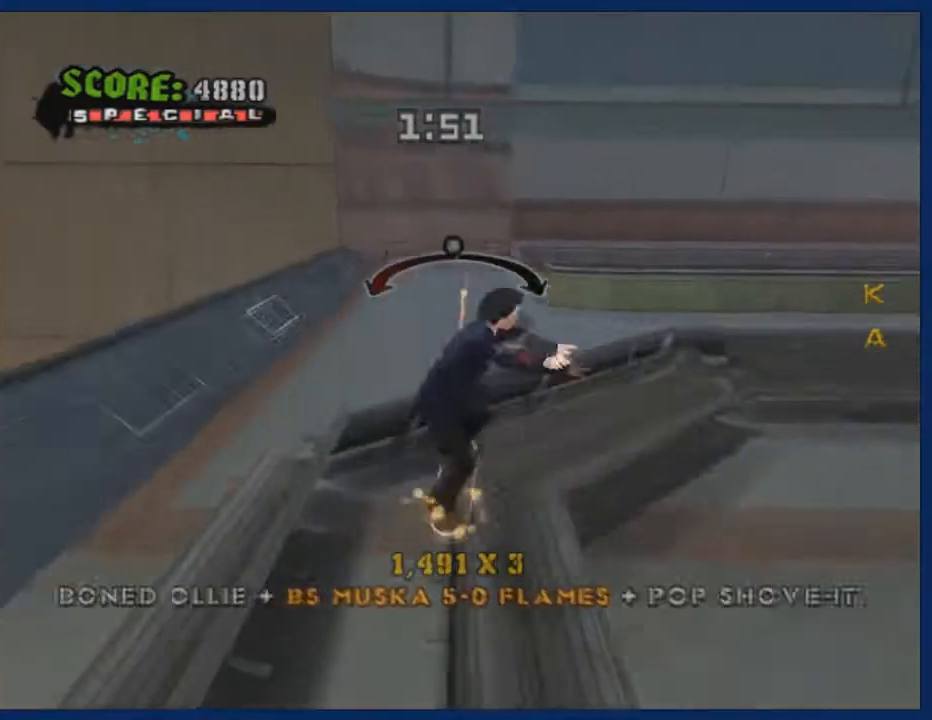
{"buttons": ["CROSS"], "left_stick": "center", "right_stick": "center", "events": [[67, "TRIANGLE", "up"], [200, "CROSS", "down"], [334, "left_stick", "right"], [434, "left_stick", "center"]]}
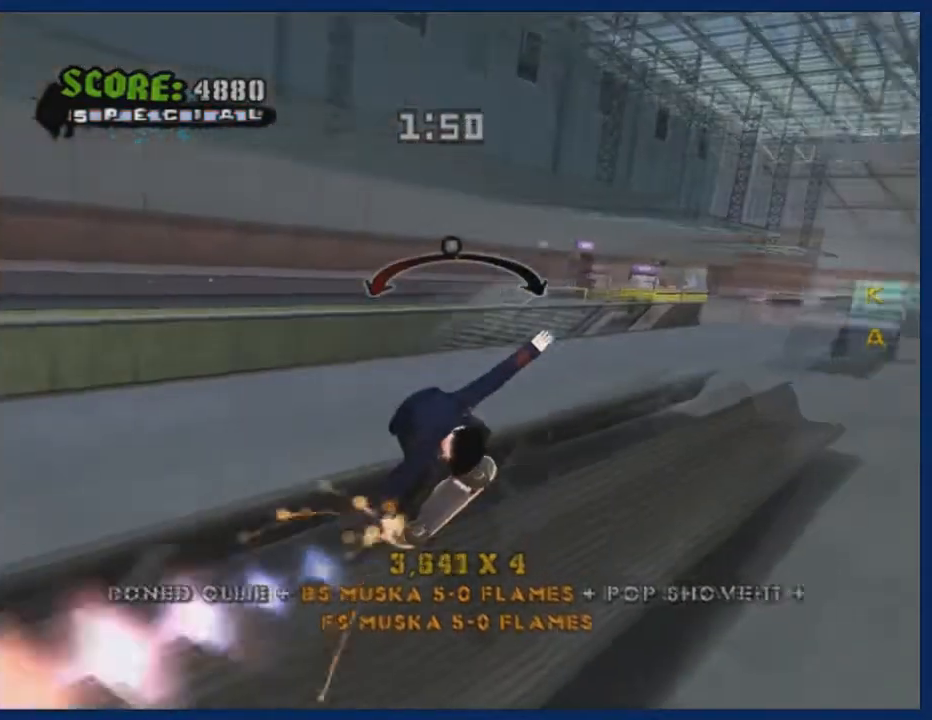
{"buttons": ["CIRCLE"], "left_stick": "left", "right_stick": "center", "events": [[233, "CIRCLE", "down"], [233, "left_stick", "down"], [267, "CROSS", "up"], [400, "left_stick", "center"], [467, "left_stick", "left"]]}
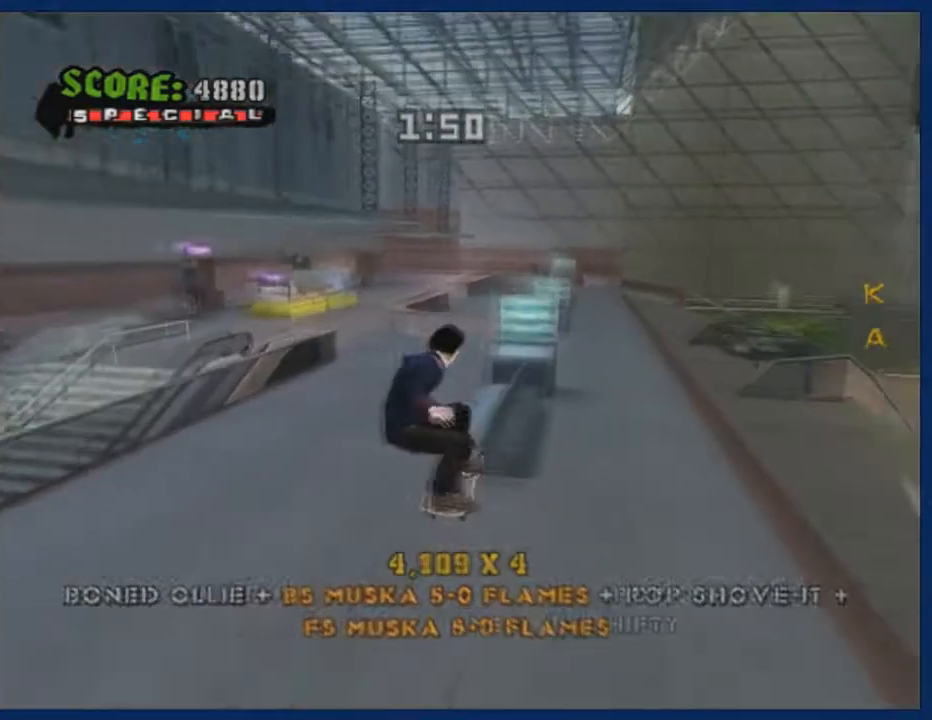
{"buttons": ["TRIANGLE"], "left_stick": "center", "right_stick": "center", "events": [[34, "CIRCLE", "up"], [67, "left_stick", "right"], [167, "TRIANGLE", "down"], [167, "left_stick", "center"]]}
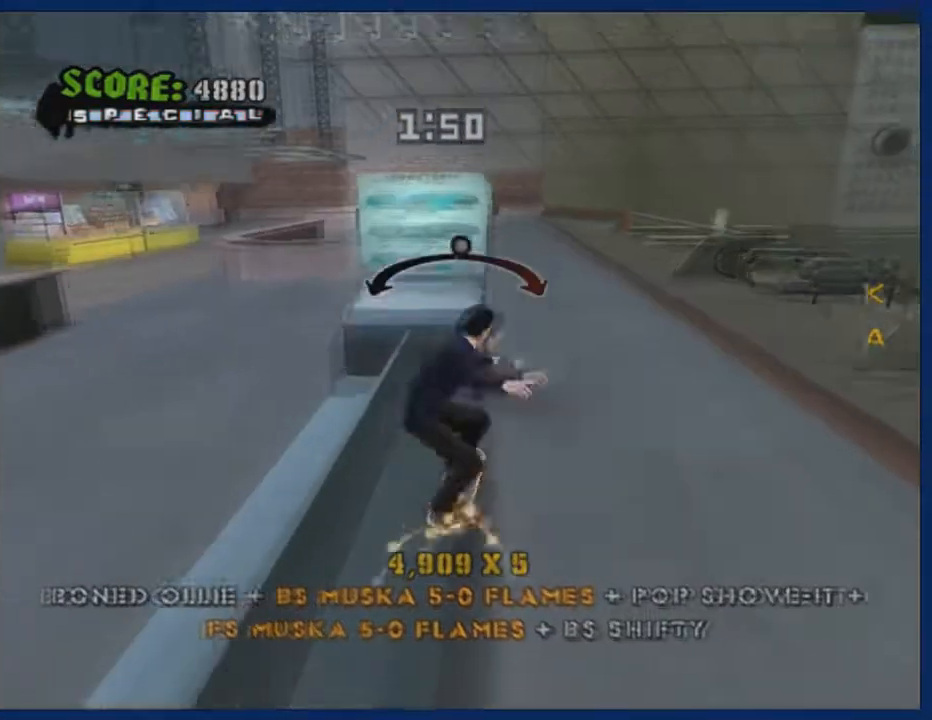
{"buttons": ["SQUARE"], "left_stick": "center", "right_stick": "center", "events": [[33, "TRIANGLE", "up"], [100, "CROSS", "down"], [300, "CROSS", "up"], [367, "left_stick", "left"], [434, "SQUARE", "down"], [467, "left_stick", "center"]]}